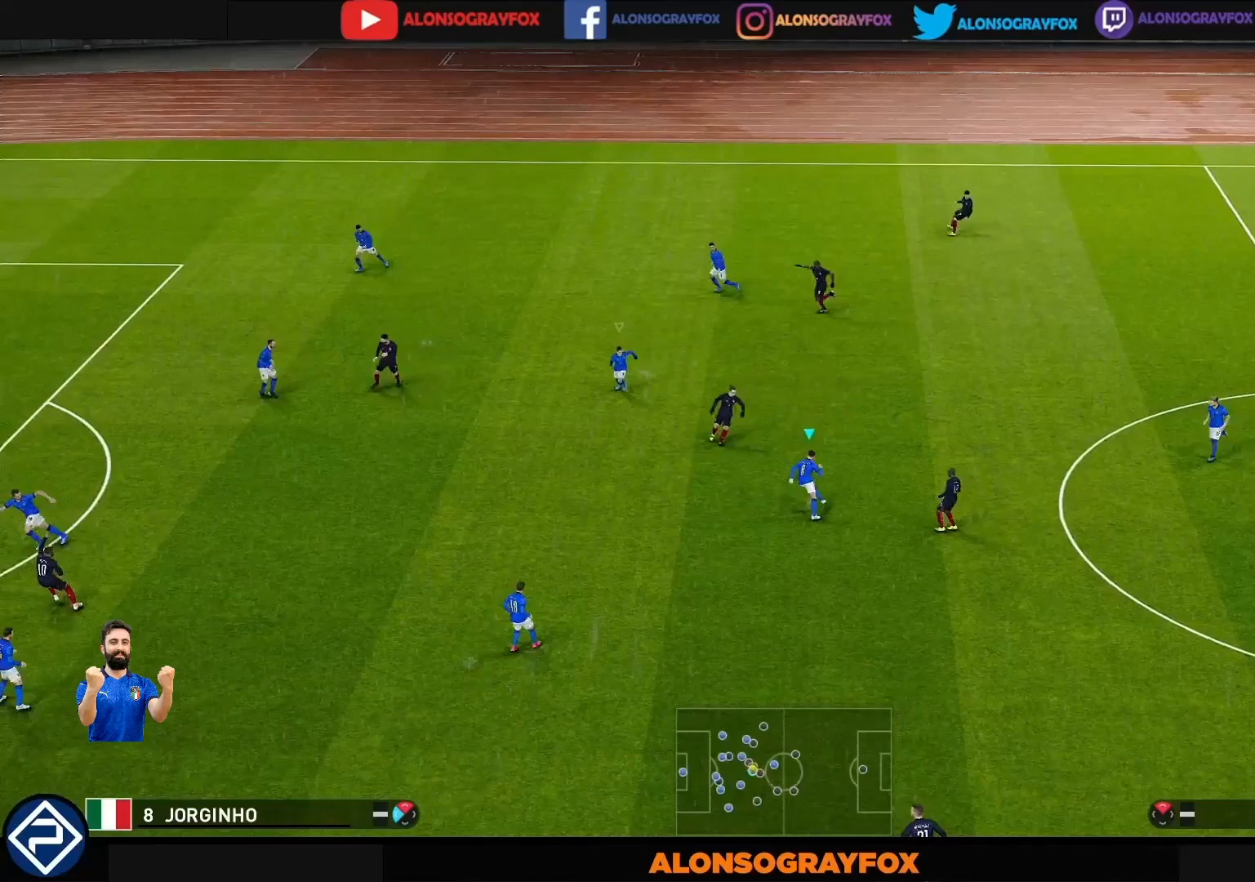
Gameplay with a controller (PlayStation layout); each line is a JSON object with the inputs held at the frame after it. "events" lists button and stick changes between this image and that frame as [ms after this image, input, new state], when the widget could be followed in between. Not read: L3 R3.
{"buttons": ["CROSS", "SQUARE", "L1", "R1"], "left_stick": "right", "right_stick": "center", "events": []}
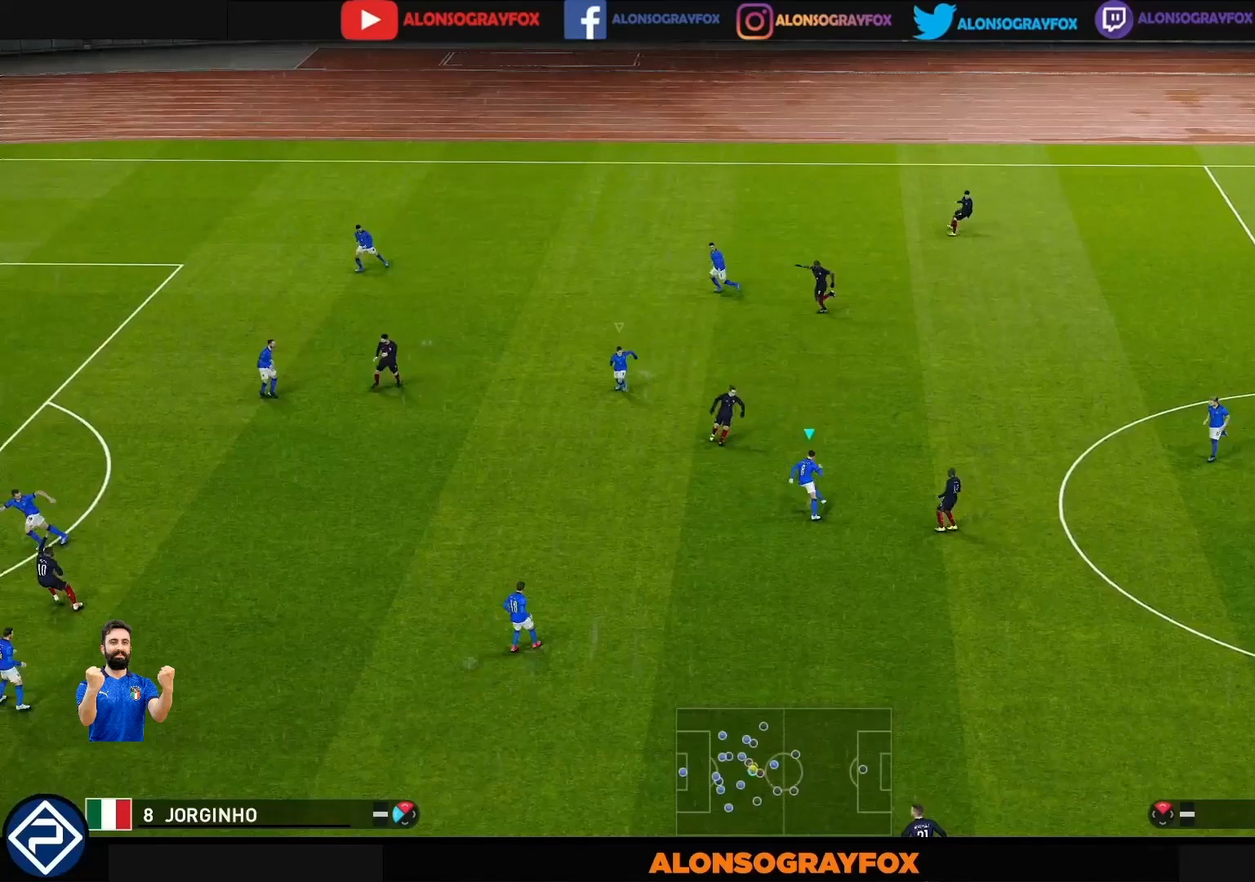
{"buttons": ["CROSS", "SQUARE", "L1", "R1"], "left_stick": "right", "right_stick": "center", "events": []}
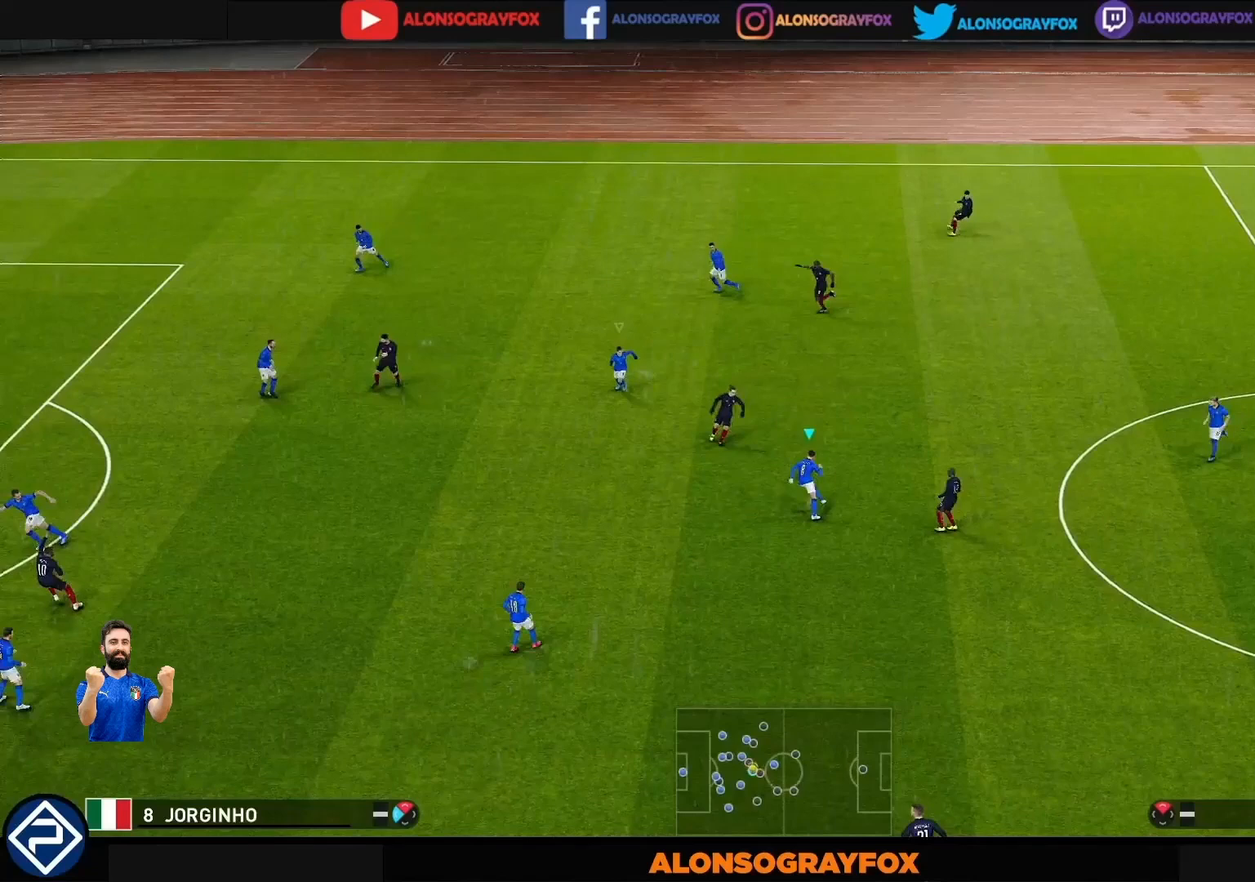
{"buttons": ["CROSS", "SQUARE", "L1", "R1"], "left_stick": "right", "right_stick": "center", "events": []}
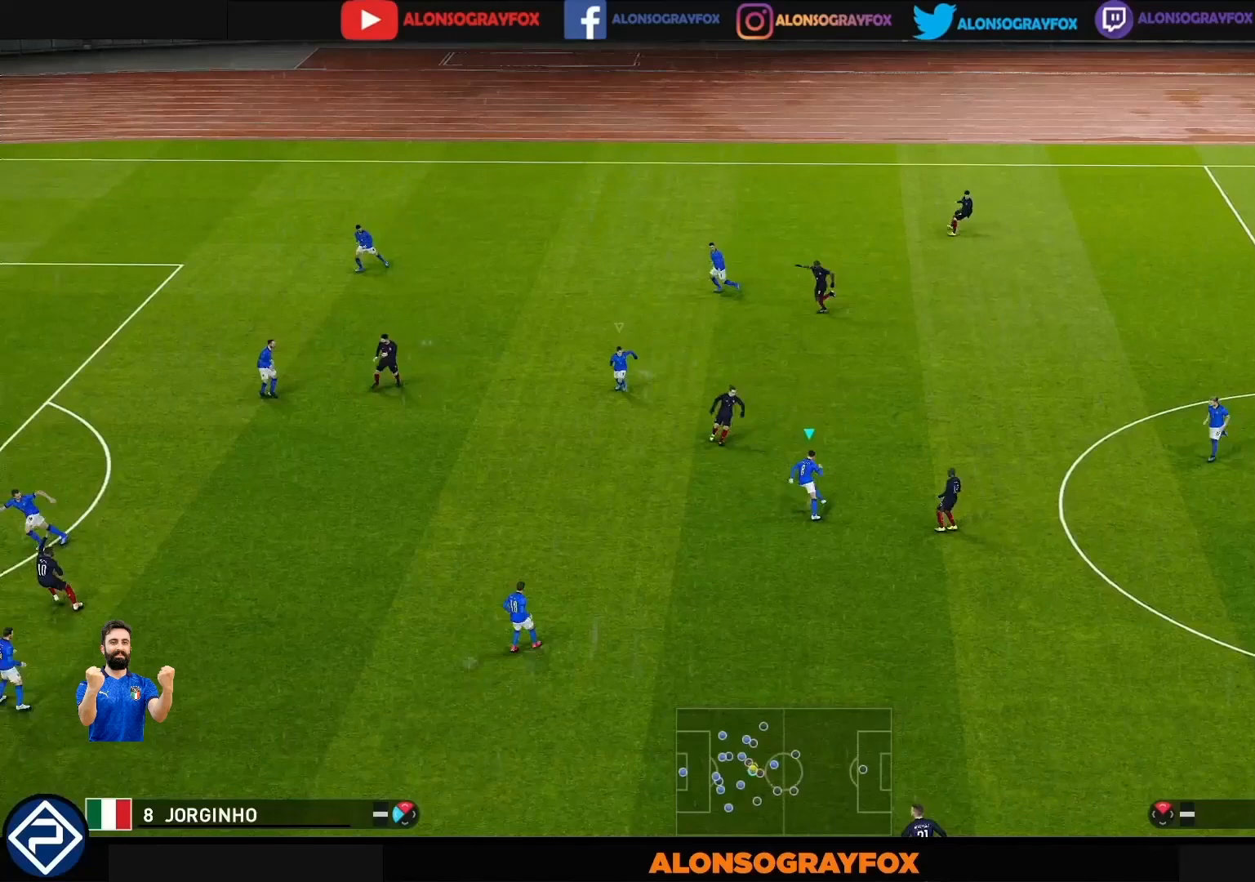
{"buttons": ["CROSS", "SQUARE", "L1", "R1"], "left_stick": "right", "right_stick": "center", "events": []}
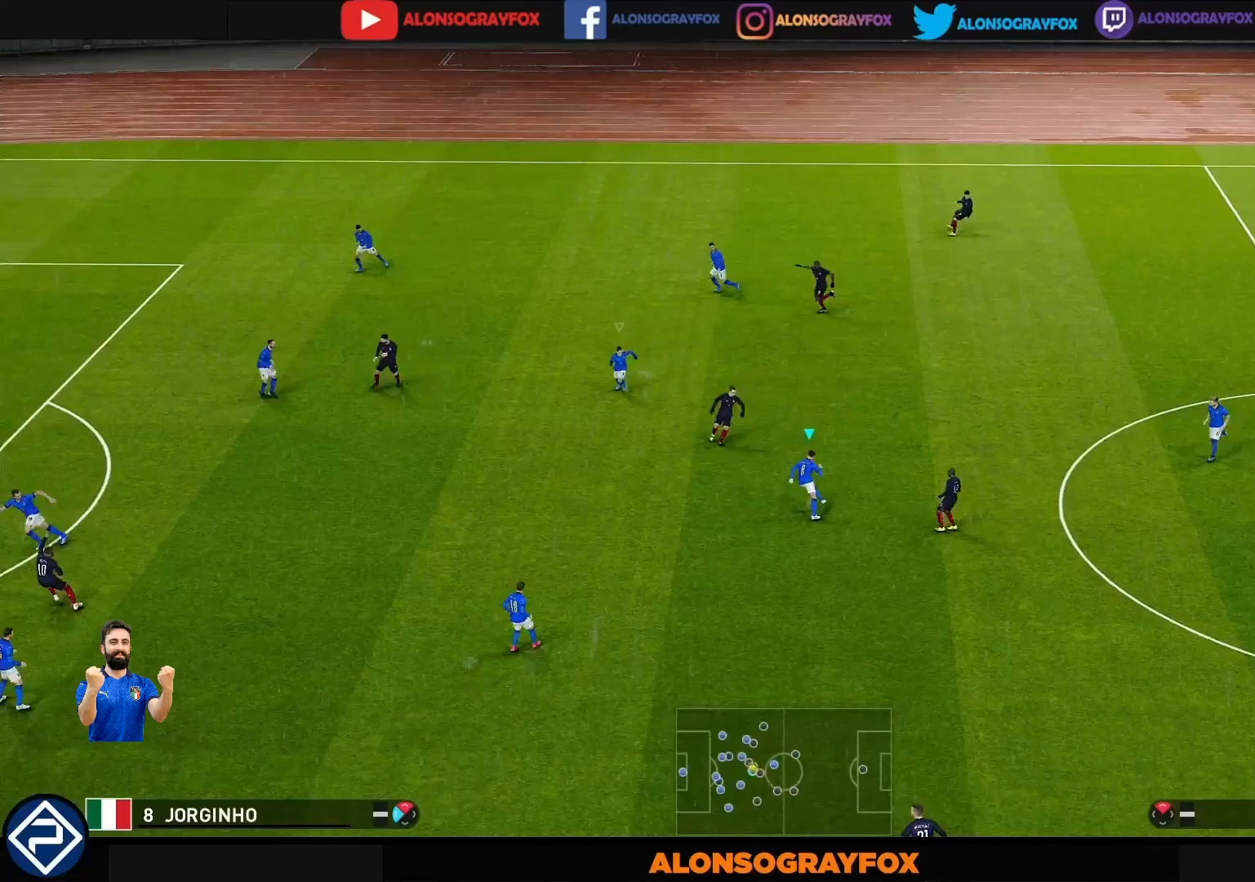
{"buttons": ["CROSS", "SQUARE", "L1", "R1"], "left_stick": "right", "right_stick": "center", "events": []}
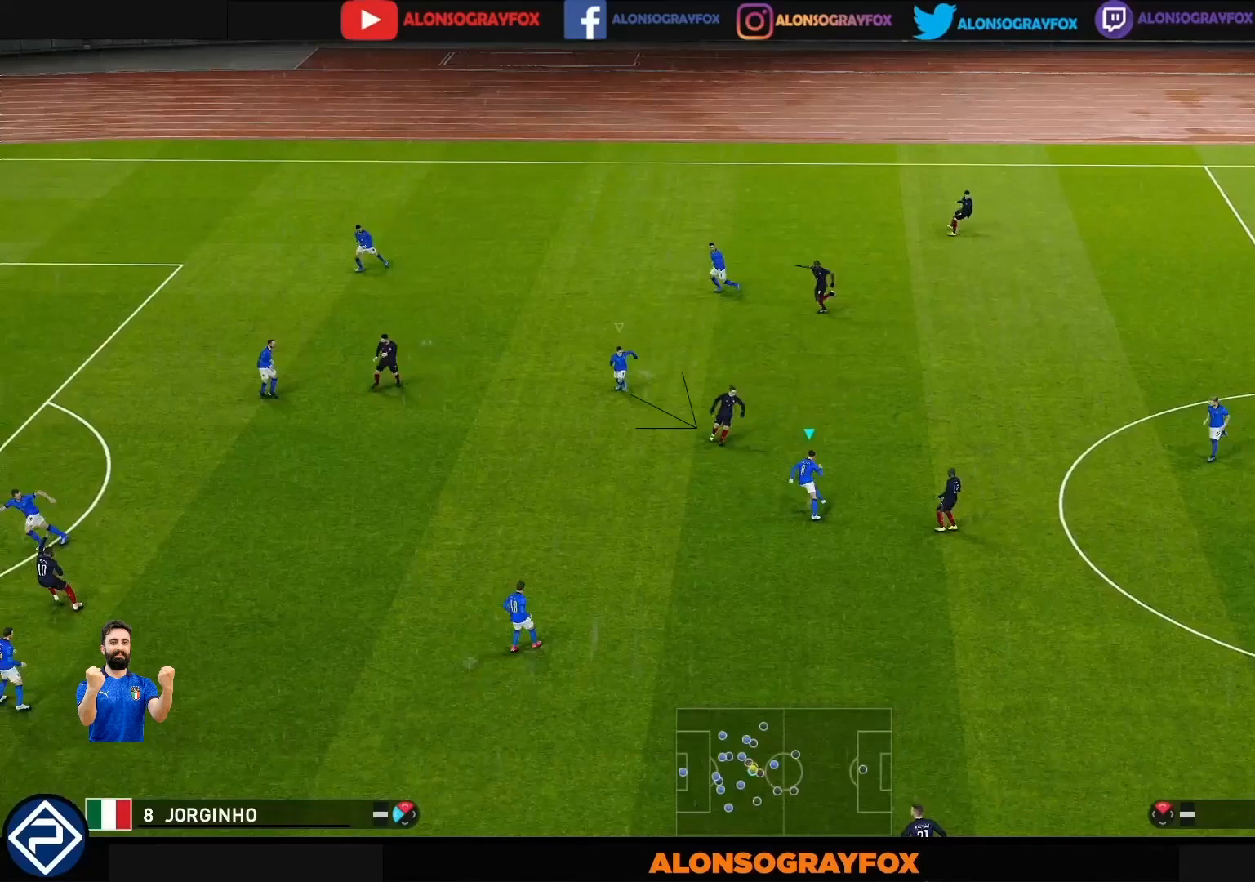
{"buttons": ["CROSS", "SQUARE", "L1", "R1"], "left_stick": "right", "right_stick": "center", "events": []}
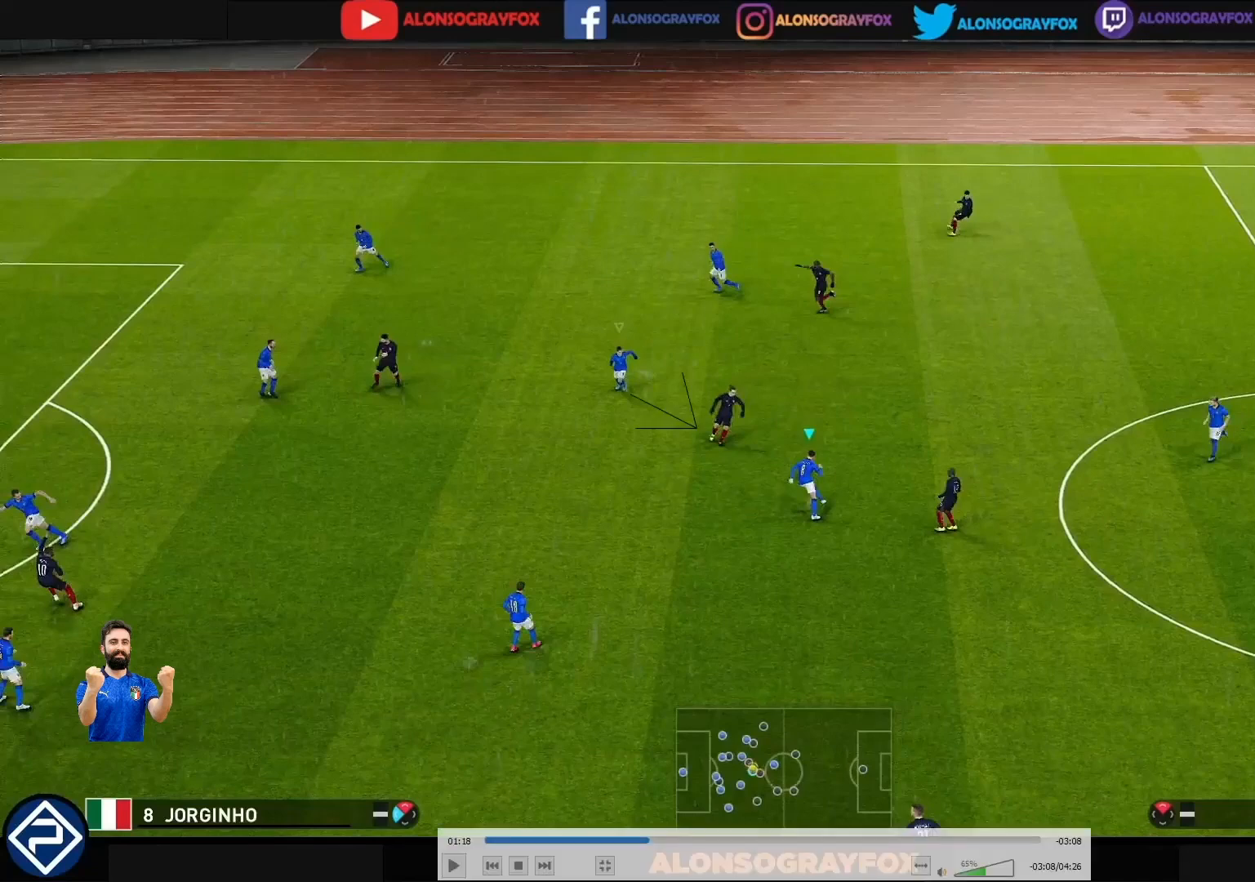
{"buttons": ["CROSS", "SQUARE", "L1", "R1"], "left_stick": "right", "right_stick": "center", "events": []}
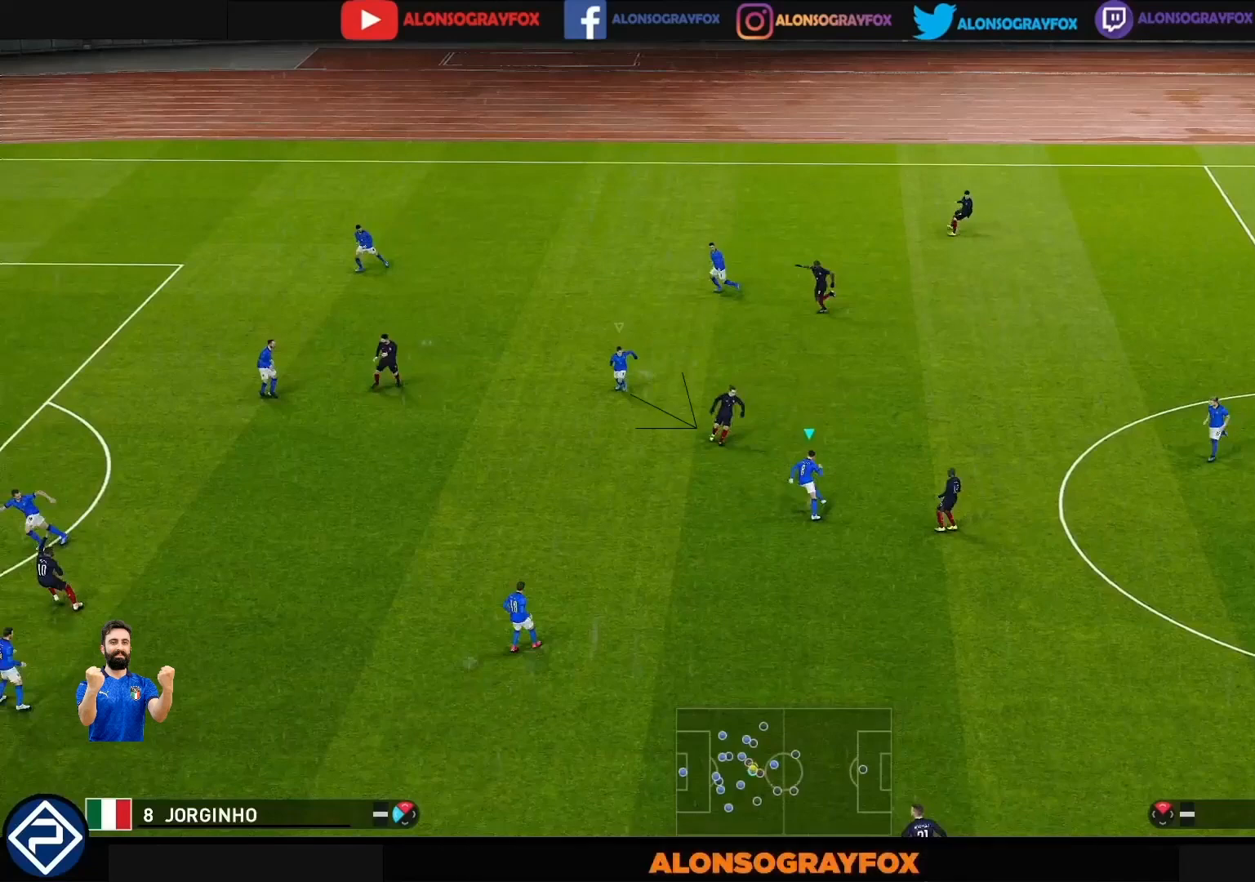
{"buttons": ["CROSS", "SQUARE", "L1", "R1"], "left_stick": "right", "right_stick": "center", "events": []}
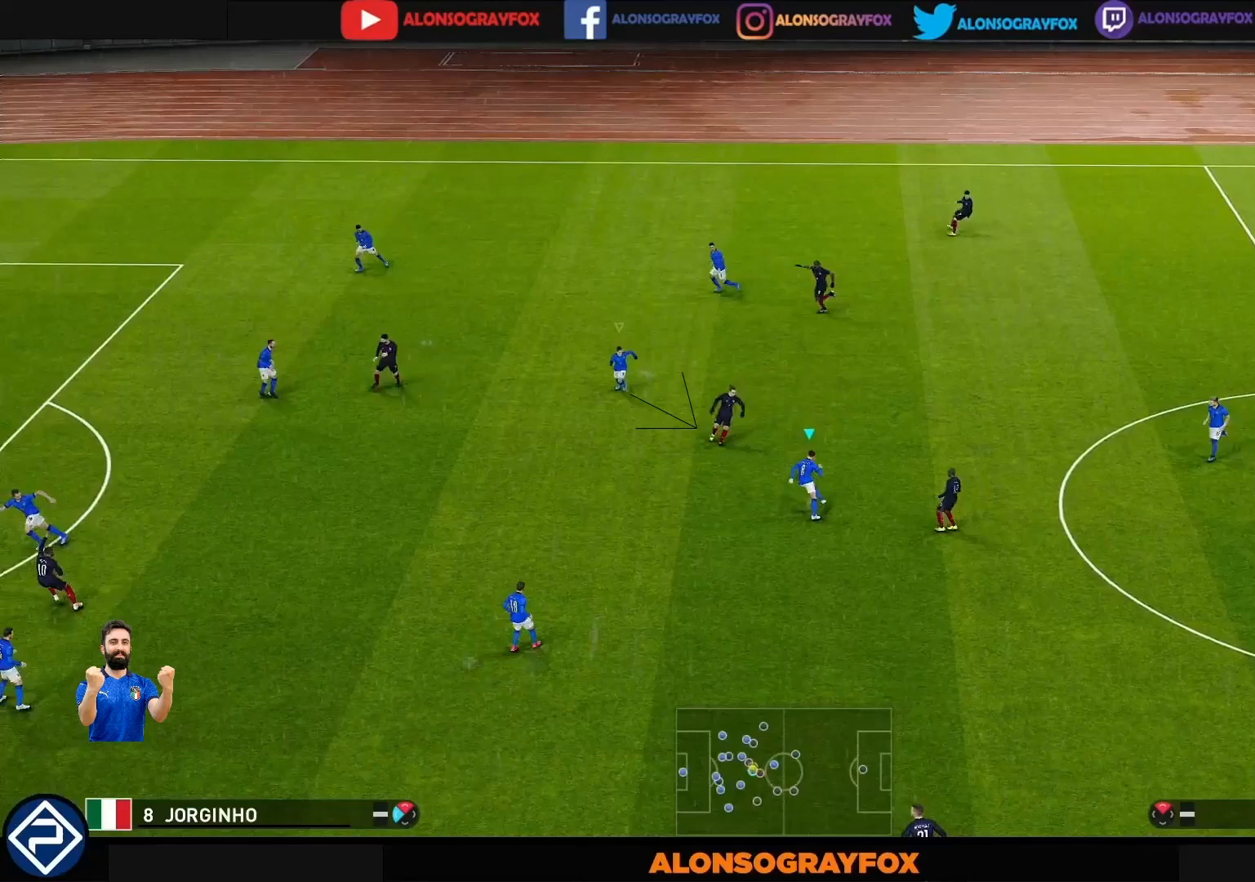
{"buttons": ["CROSS", "SQUARE", "L1", "R1"], "left_stick": "right", "right_stick": "center", "events": []}
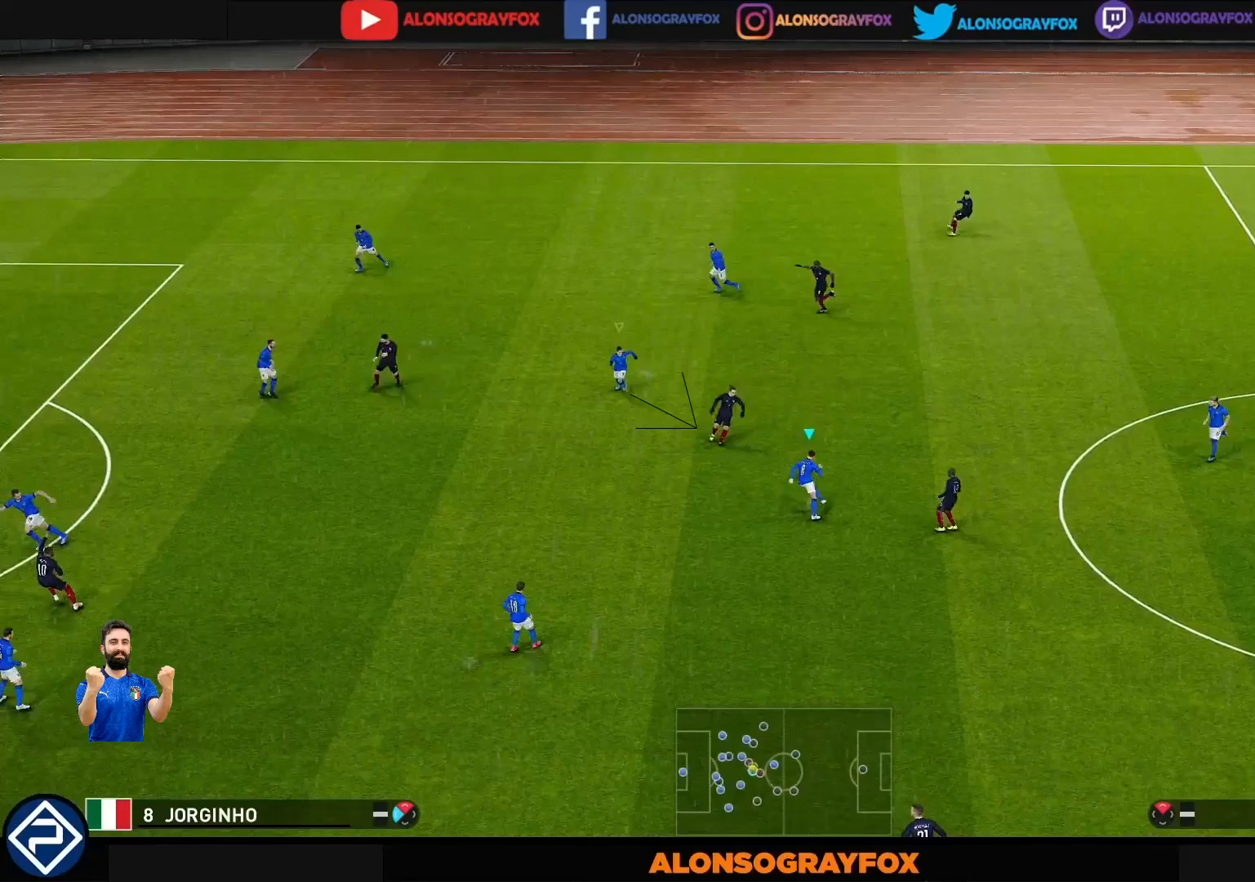
{"buttons": ["CROSS", "SQUARE", "L1", "R1"], "left_stick": "right", "right_stick": "center", "events": []}
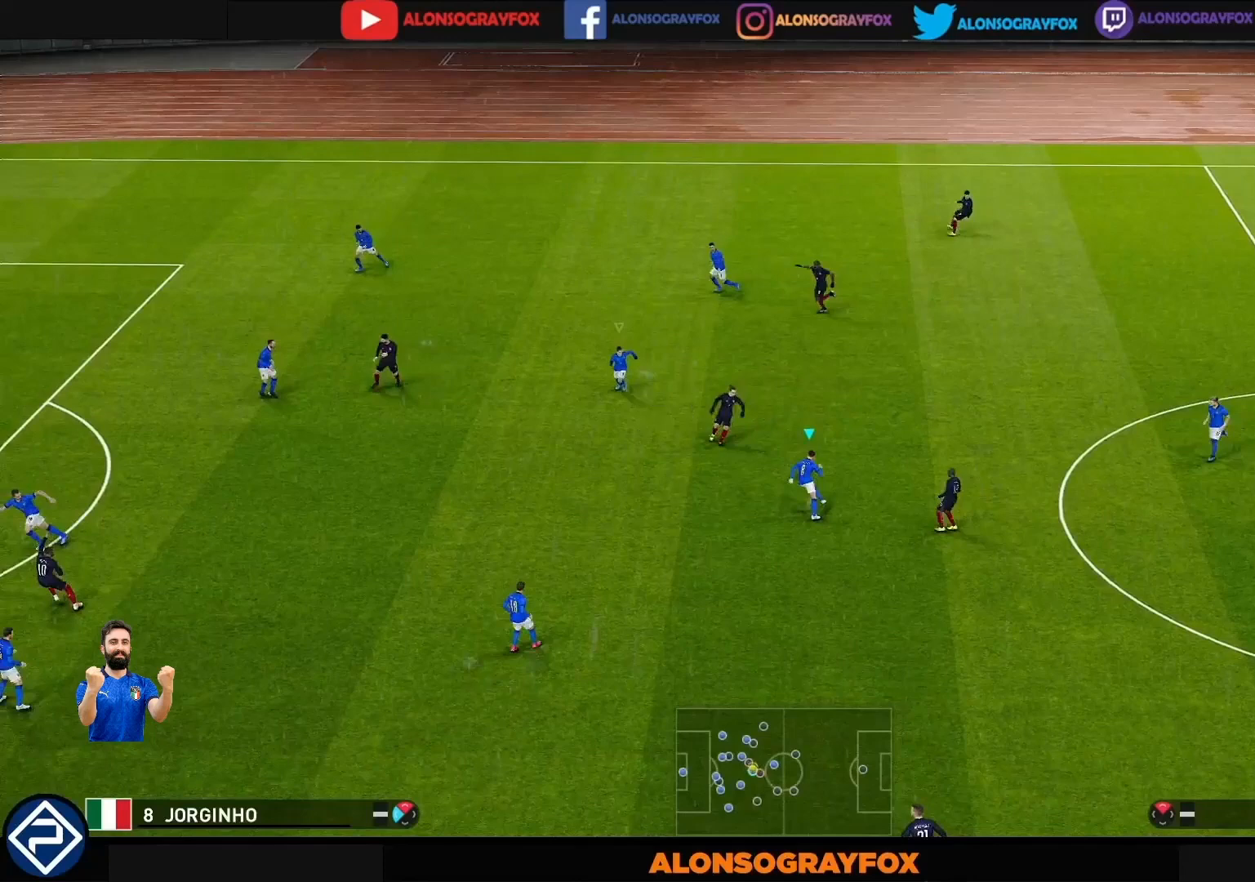
{"buttons": ["R1"], "left_stick": "down", "right_stick": "center", "events": [[300, "R1", "up"], [300, "left_stick", "down-right"], [333, "L1", "up"], [333, "SQUARE", "up"], [367, "CROSS", "up"], [367, "R1", "down"], [400, "left_stick", "down"]]}
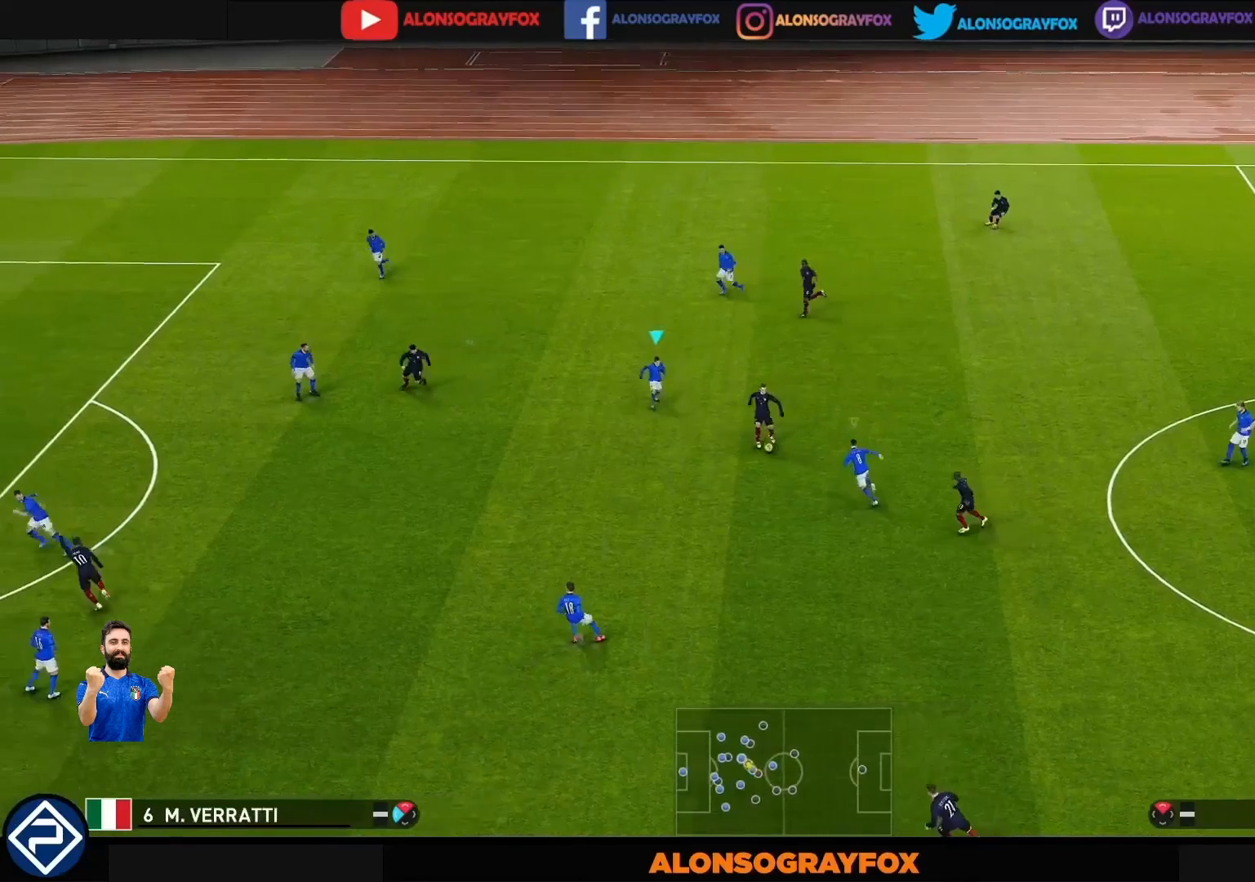
{"buttons": ["CROSS", "SQUARE", "R1"], "left_stick": "down-right", "right_stick": "center", "events": [[67, "CROSS", "down"], [67, "left_stick", "down-right"], [100, "SQUARE", "down"]]}
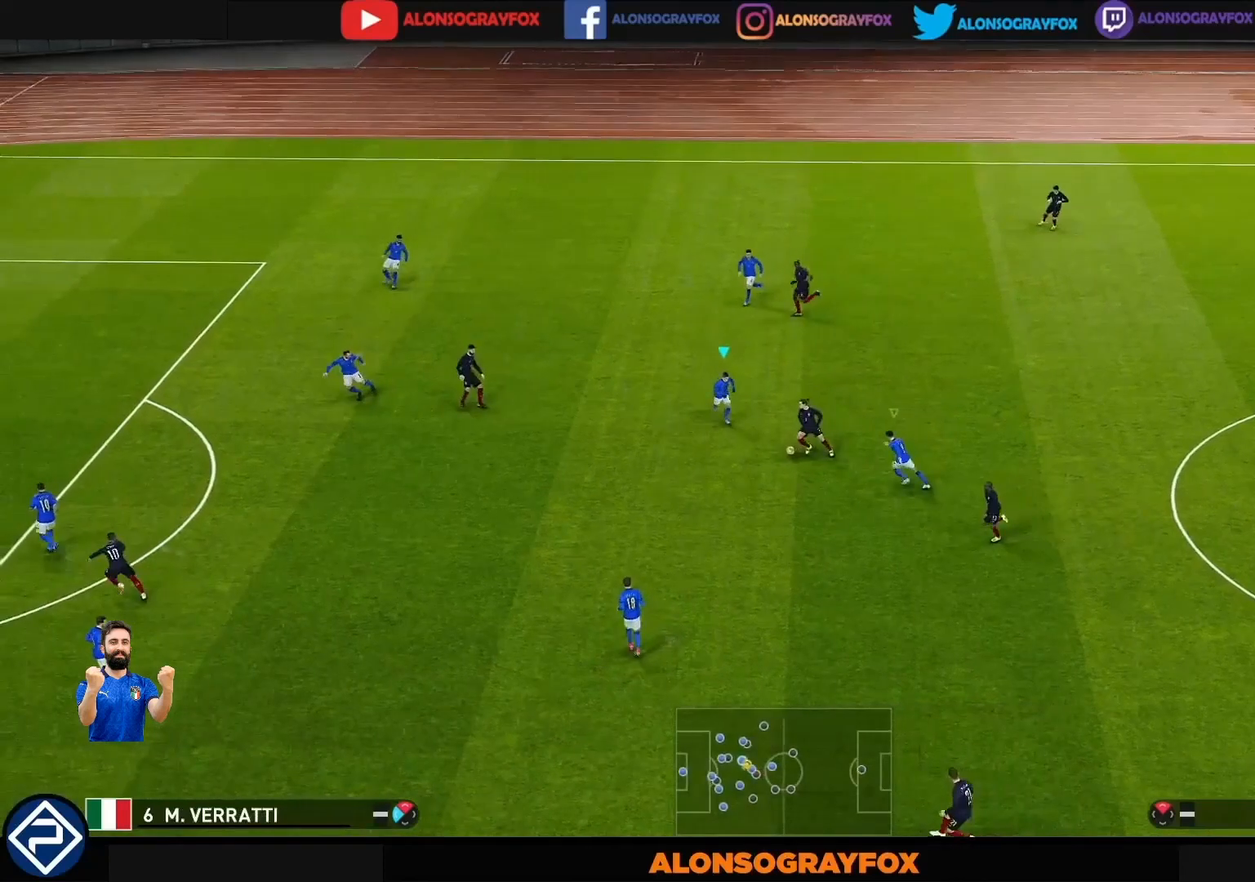
{"buttons": ["CROSS", "SQUARE", "R1"], "left_stick": "down-right", "right_stick": "center", "events": []}
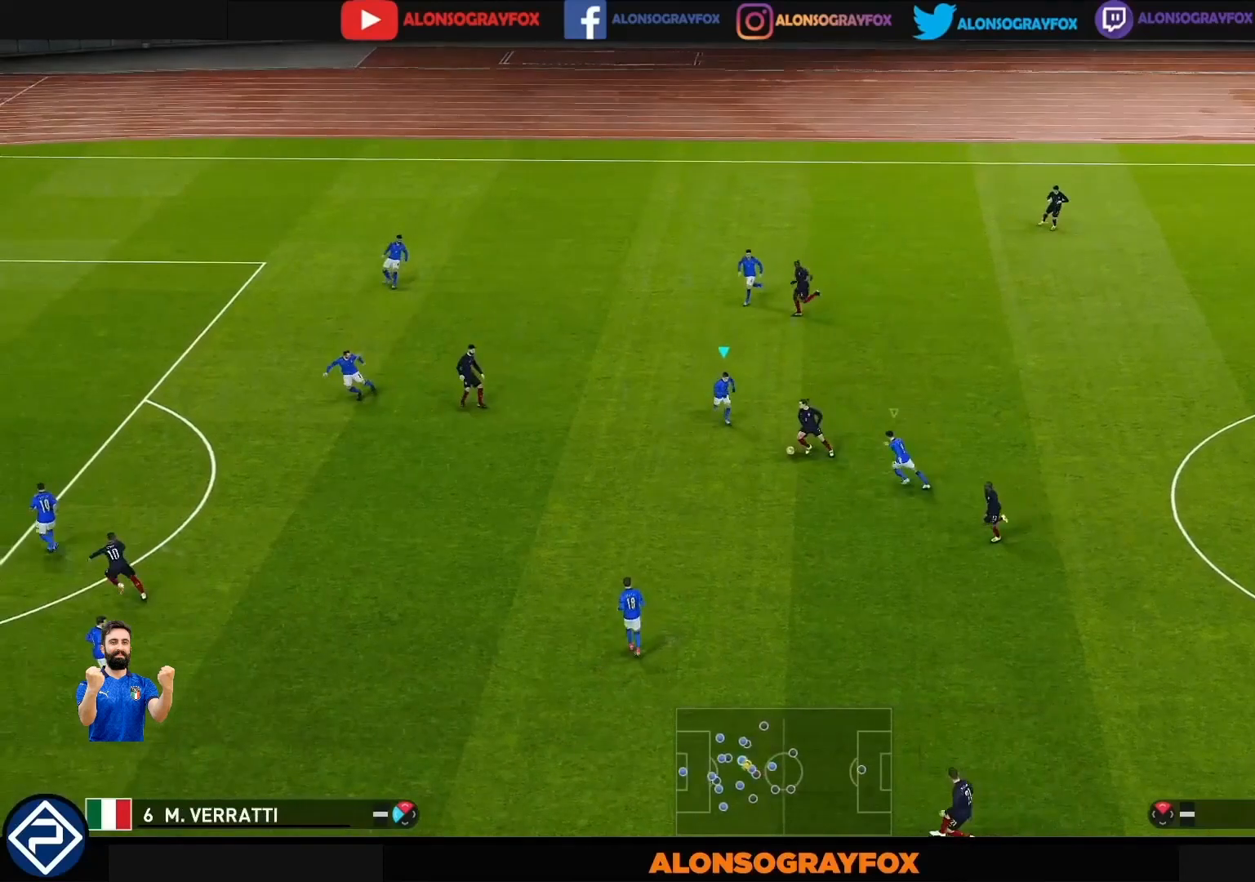
{"buttons": ["CROSS", "SQUARE", "R1"], "left_stick": "down-right", "right_stick": "center", "events": []}
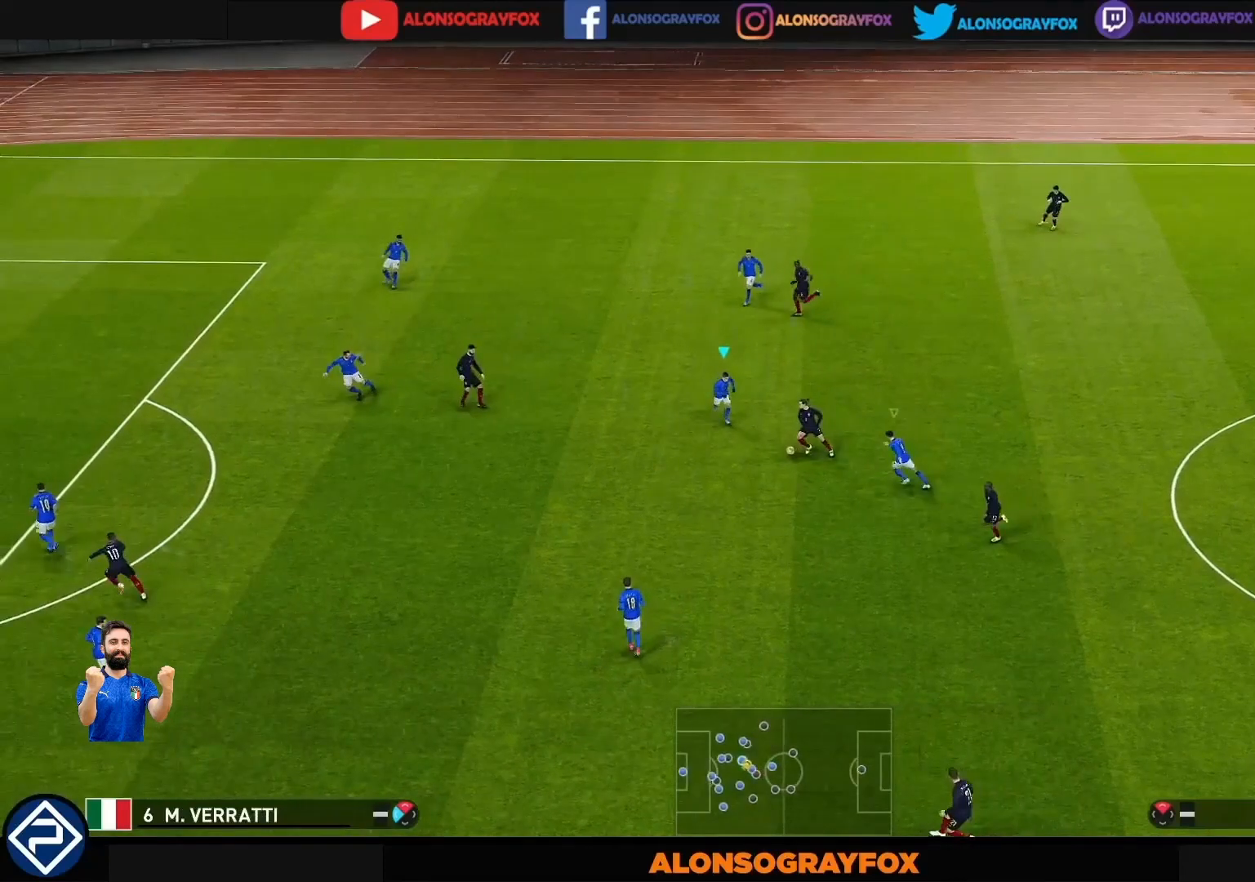
{"buttons": ["CROSS", "SQUARE", "R1"], "left_stick": "down-right", "right_stick": "center", "events": []}
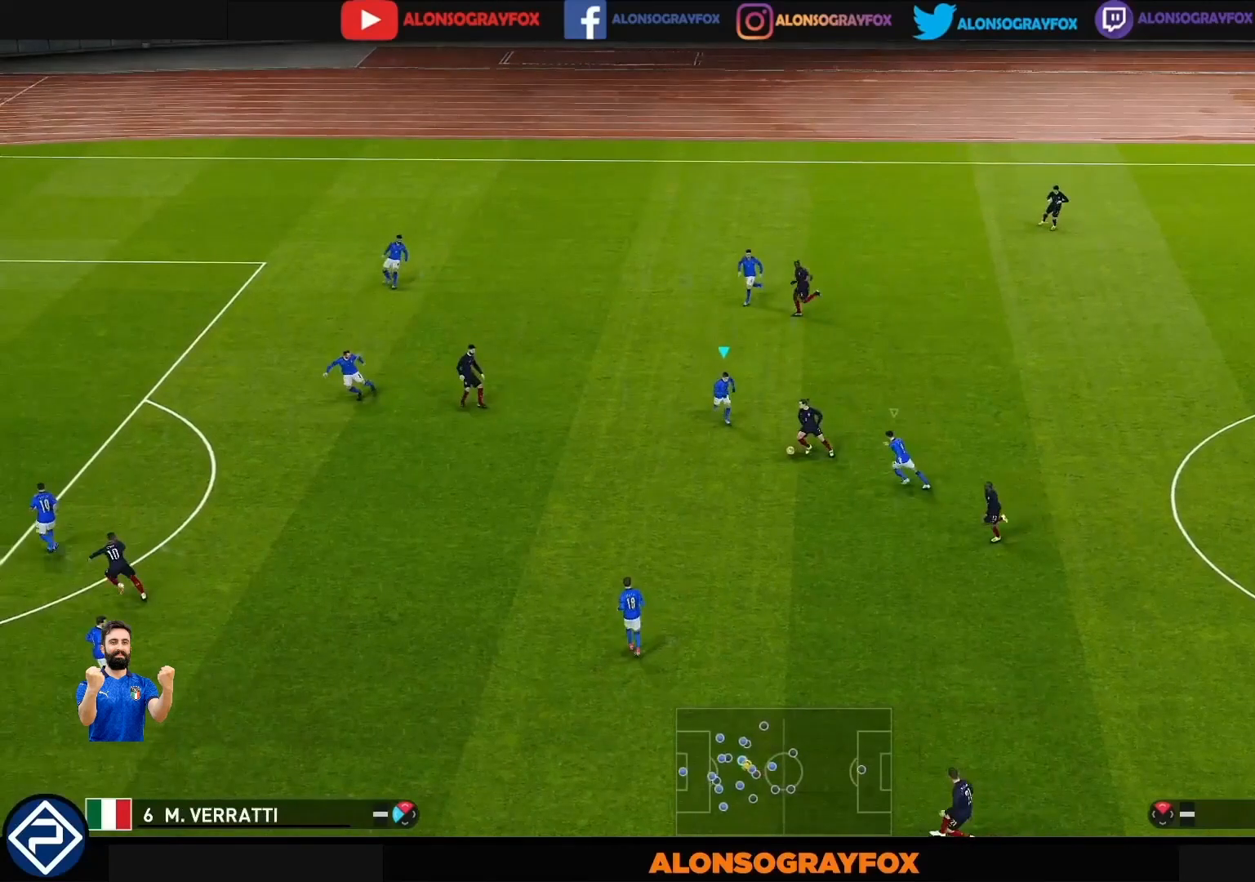
{"buttons": ["CROSS", "SQUARE", "R1"], "left_stick": "down-right", "right_stick": "center", "events": []}
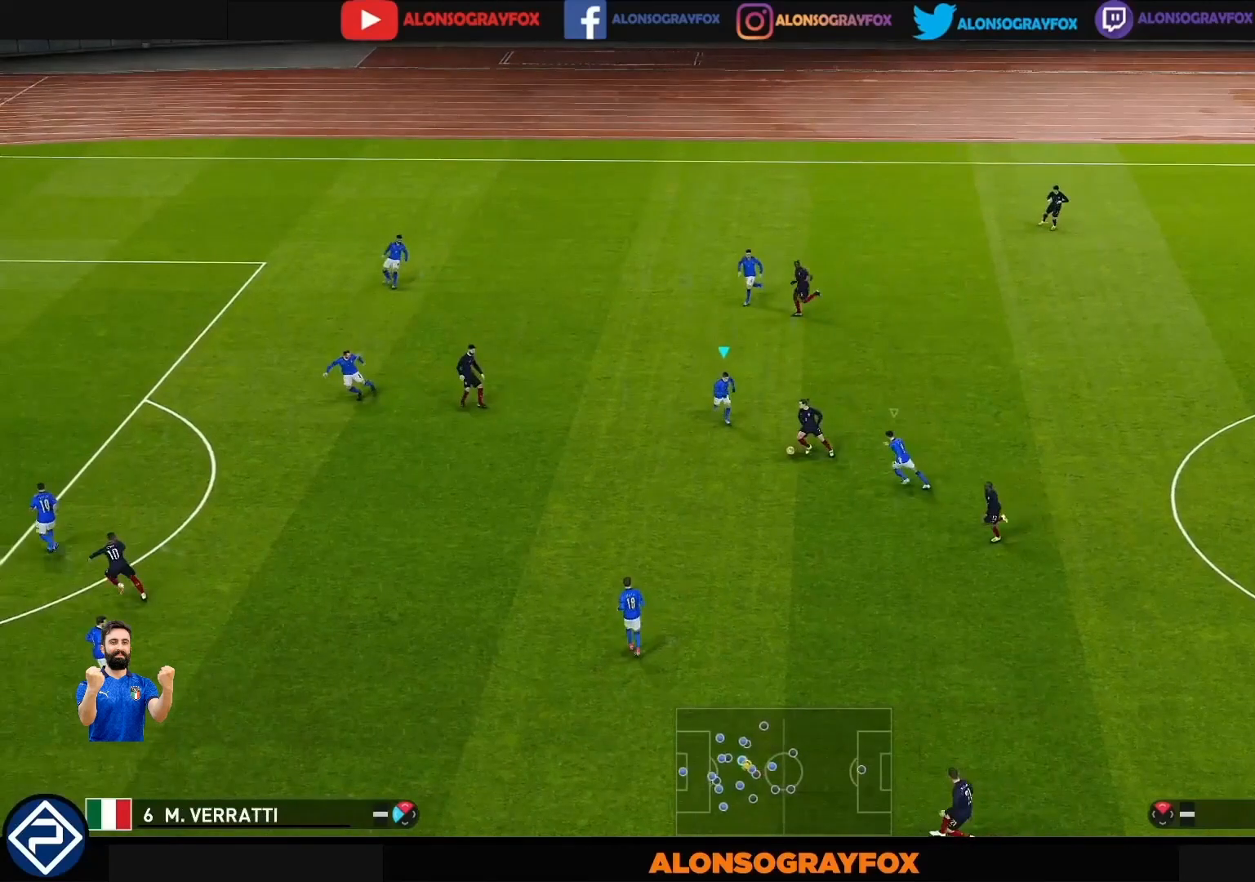
{"buttons": ["CROSS", "SQUARE", "R1"], "left_stick": "down-right", "right_stick": "center", "events": []}
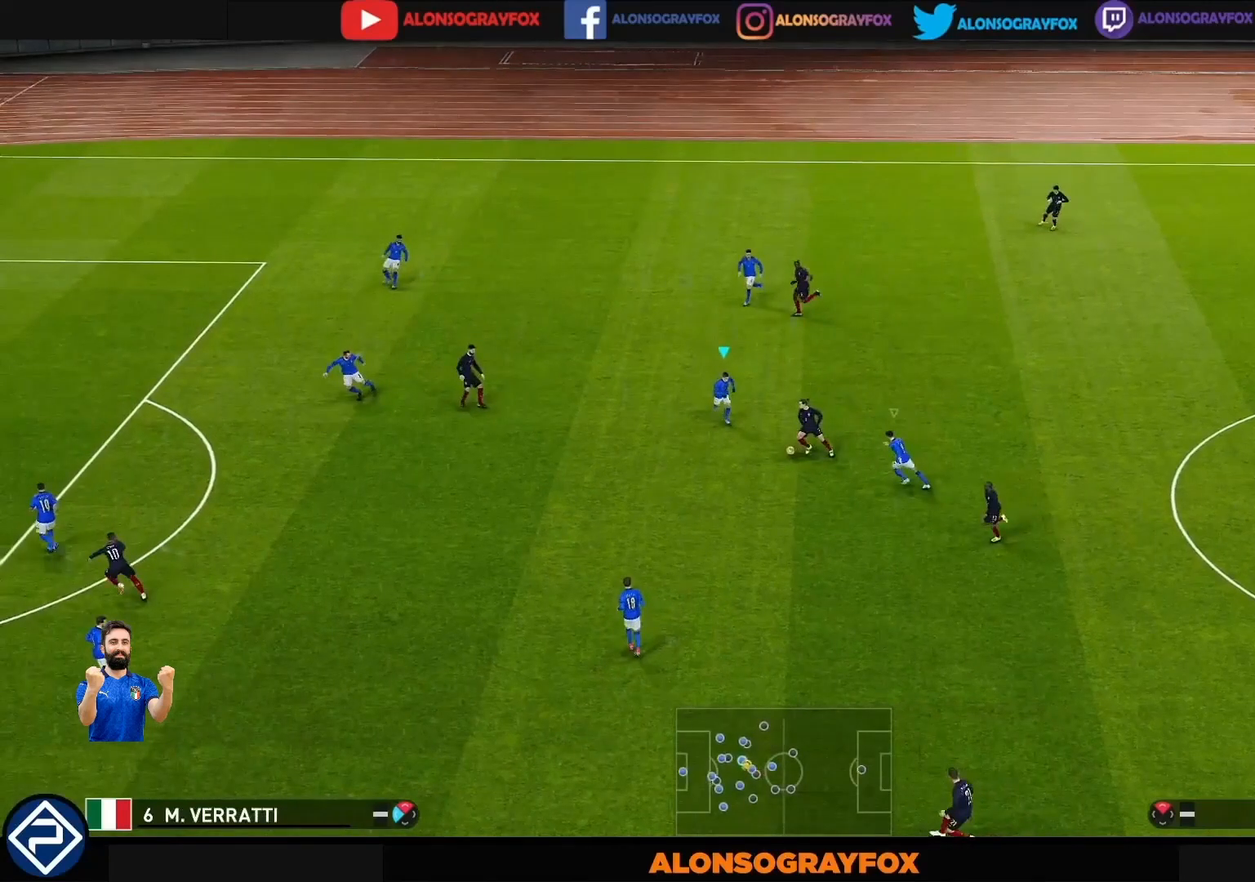
{"buttons": ["CROSS", "SQUARE", "R1"], "left_stick": "down-right", "right_stick": "center", "events": []}
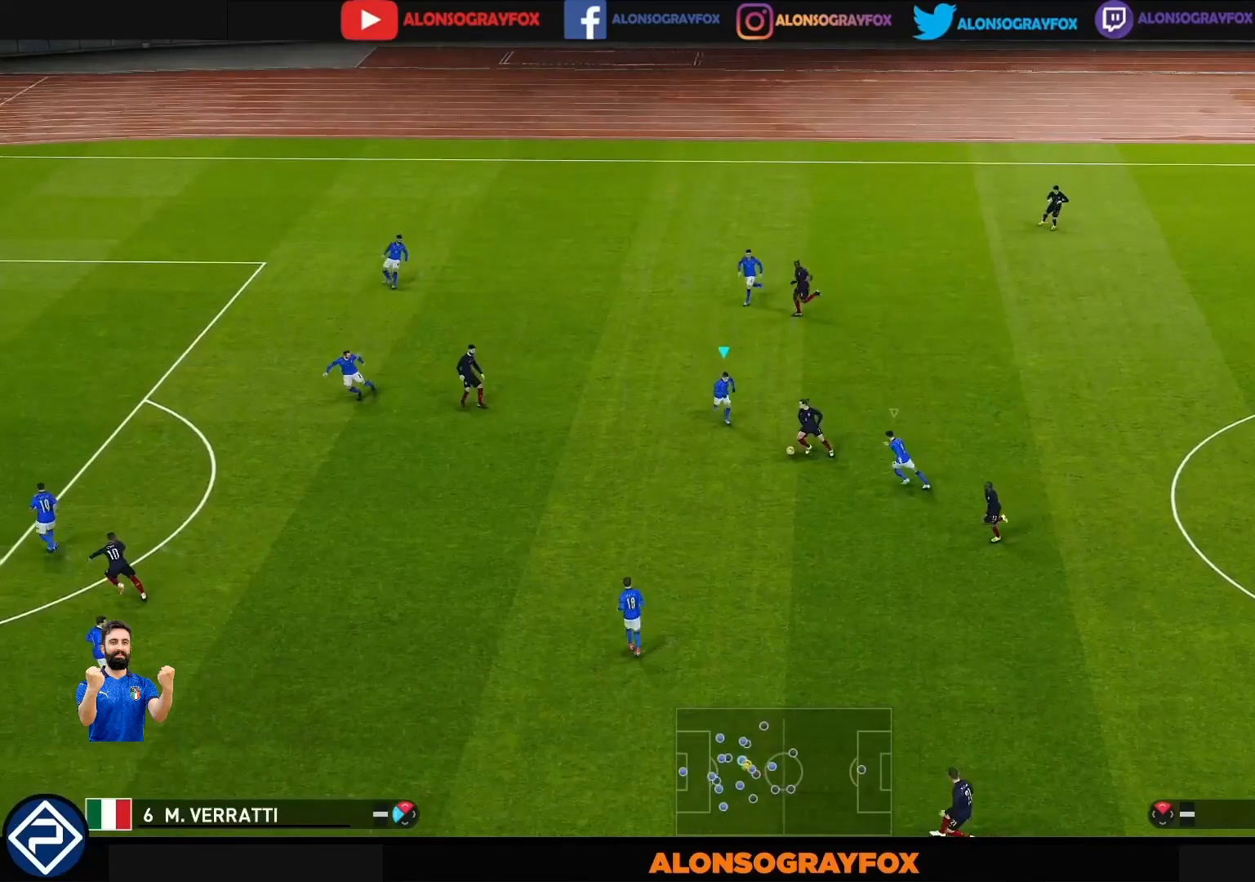
{"buttons": ["CROSS", "SQUARE", "R1"], "left_stick": "down-right", "right_stick": "center", "events": []}
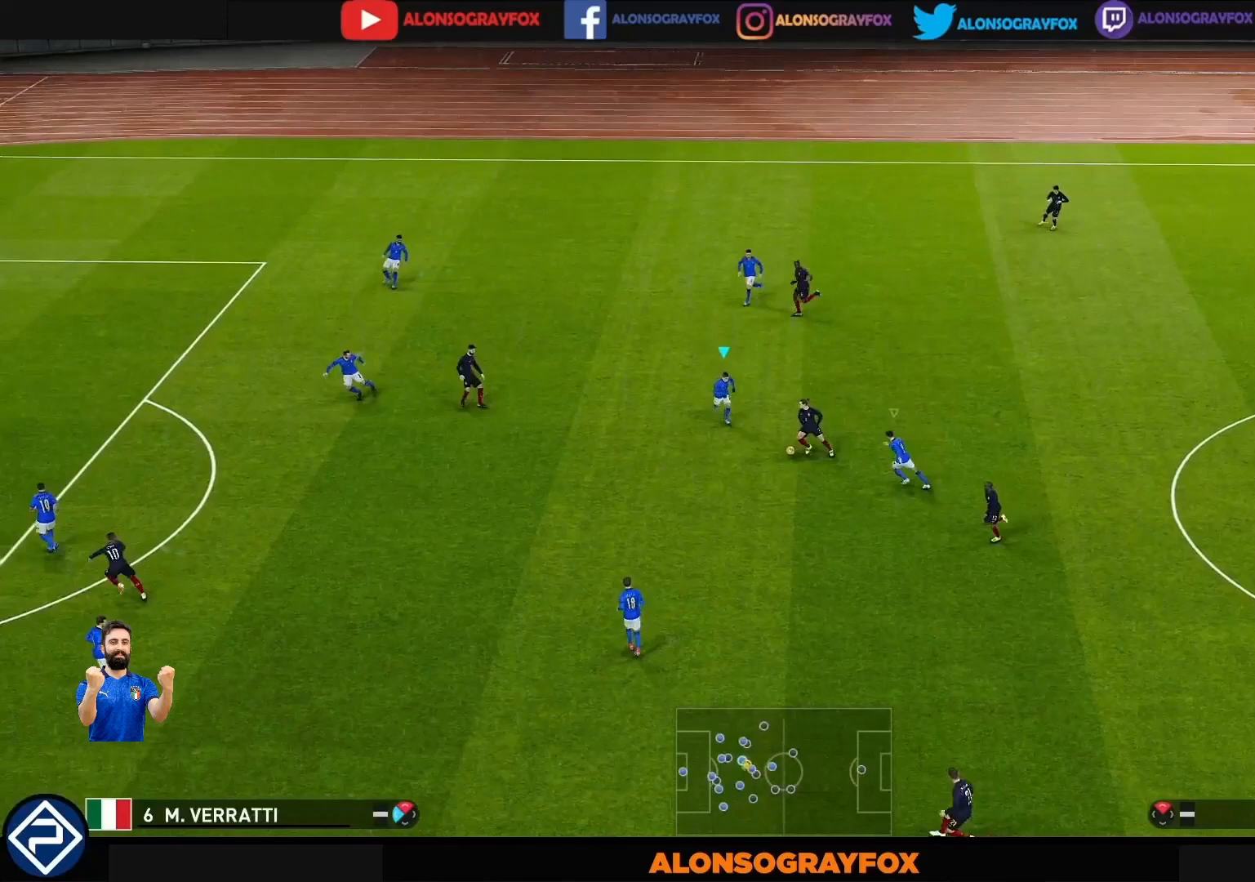
{"buttons": ["CROSS", "SQUARE", "R1"], "left_stick": "down-right", "right_stick": "center", "events": []}
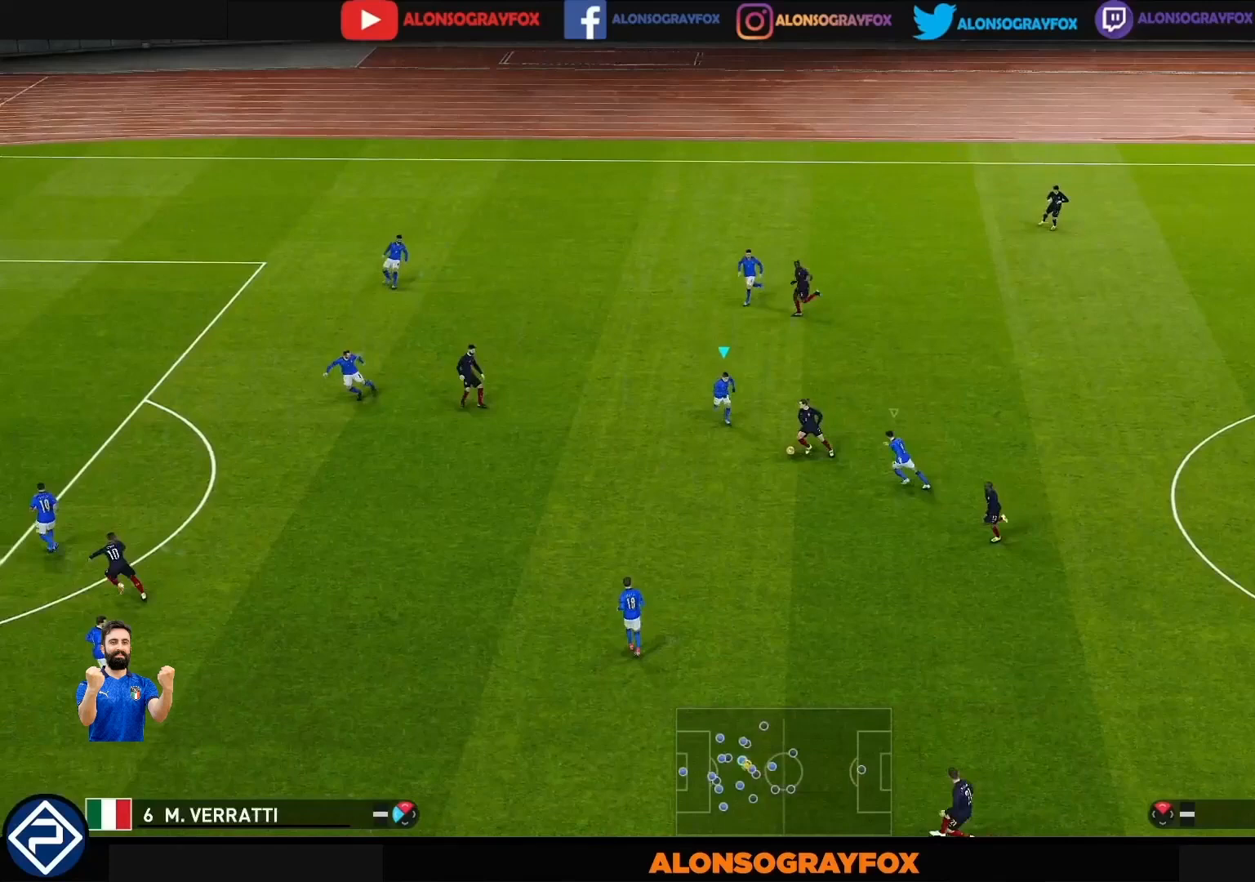
{"buttons": ["CROSS", "SQUARE", "R1"], "left_stick": "down-right", "right_stick": "center", "events": []}
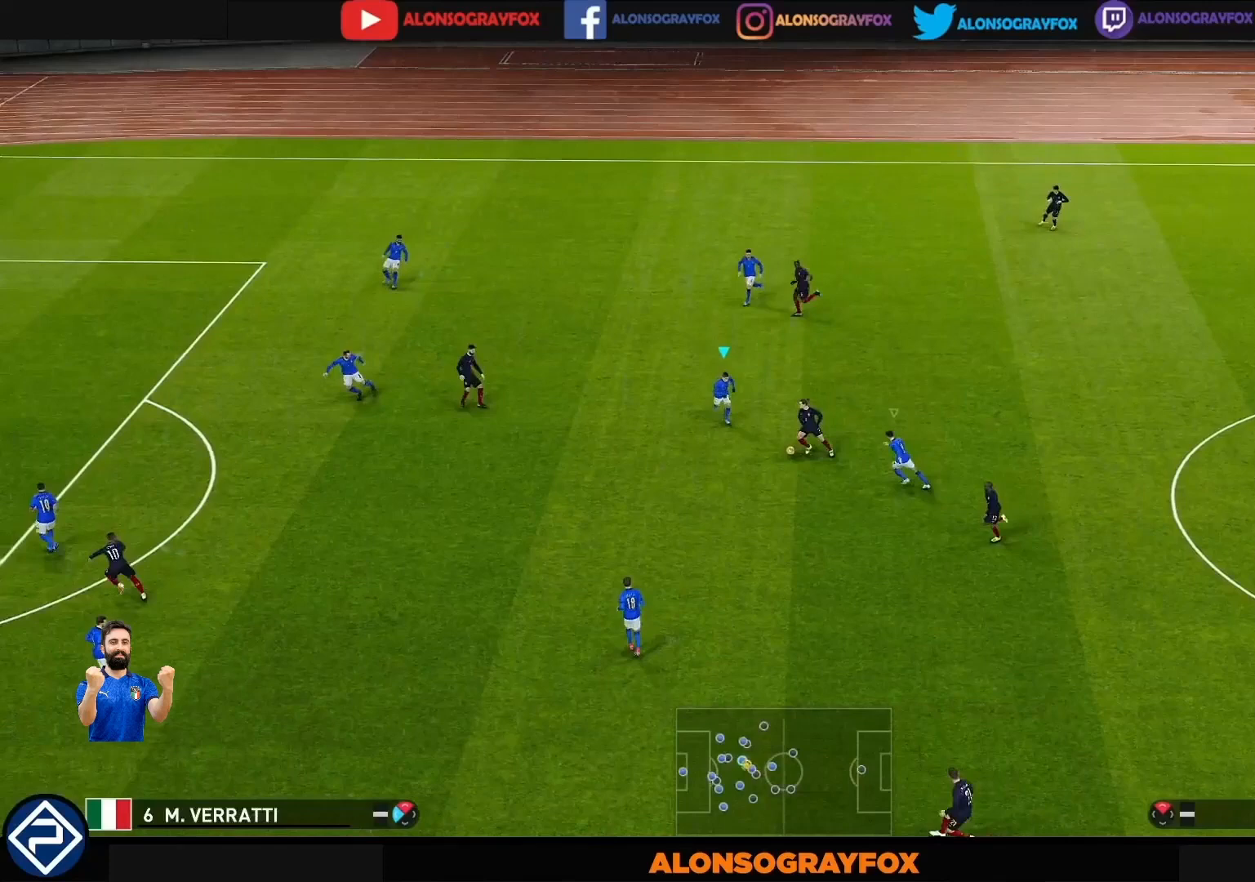
{"buttons": ["CROSS", "SQUARE", "R1"], "left_stick": "down-right", "right_stick": "center", "events": []}
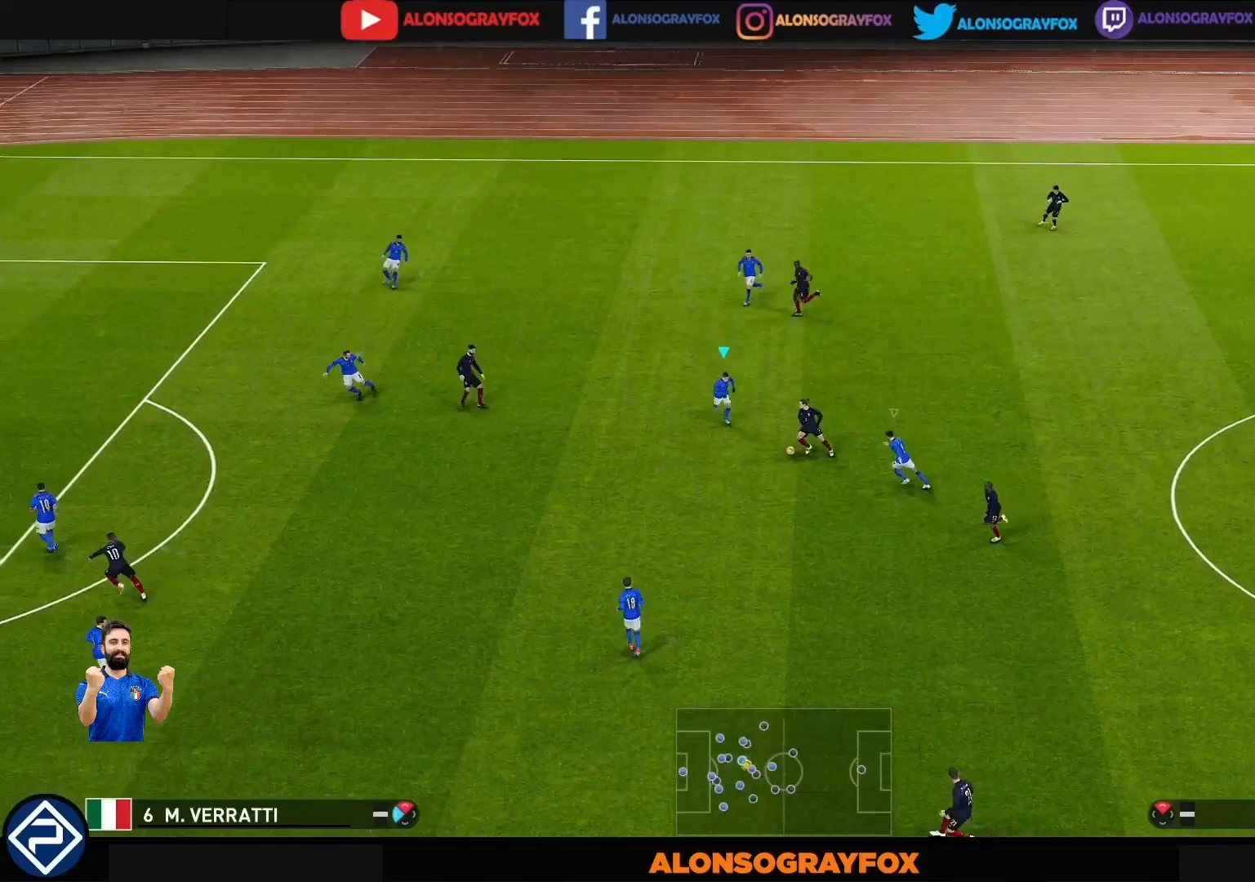
{"buttons": ["CROSS", "SQUARE", "R1"], "left_stick": "down-right", "right_stick": "center", "events": []}
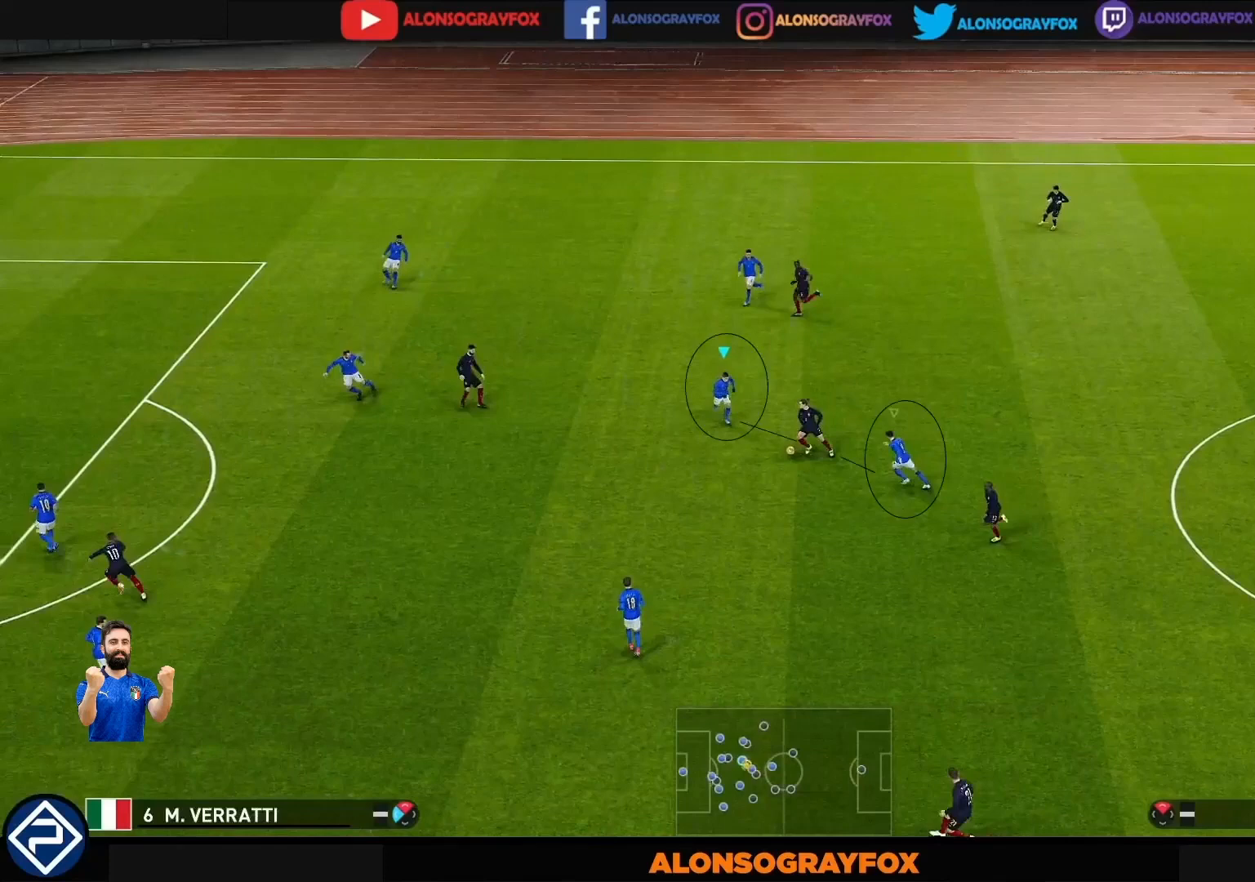
{"buttons": ["CROSS", "SQUARE", "R1"], "left_stick": "down-right", "right_stick": "center", "events": []}
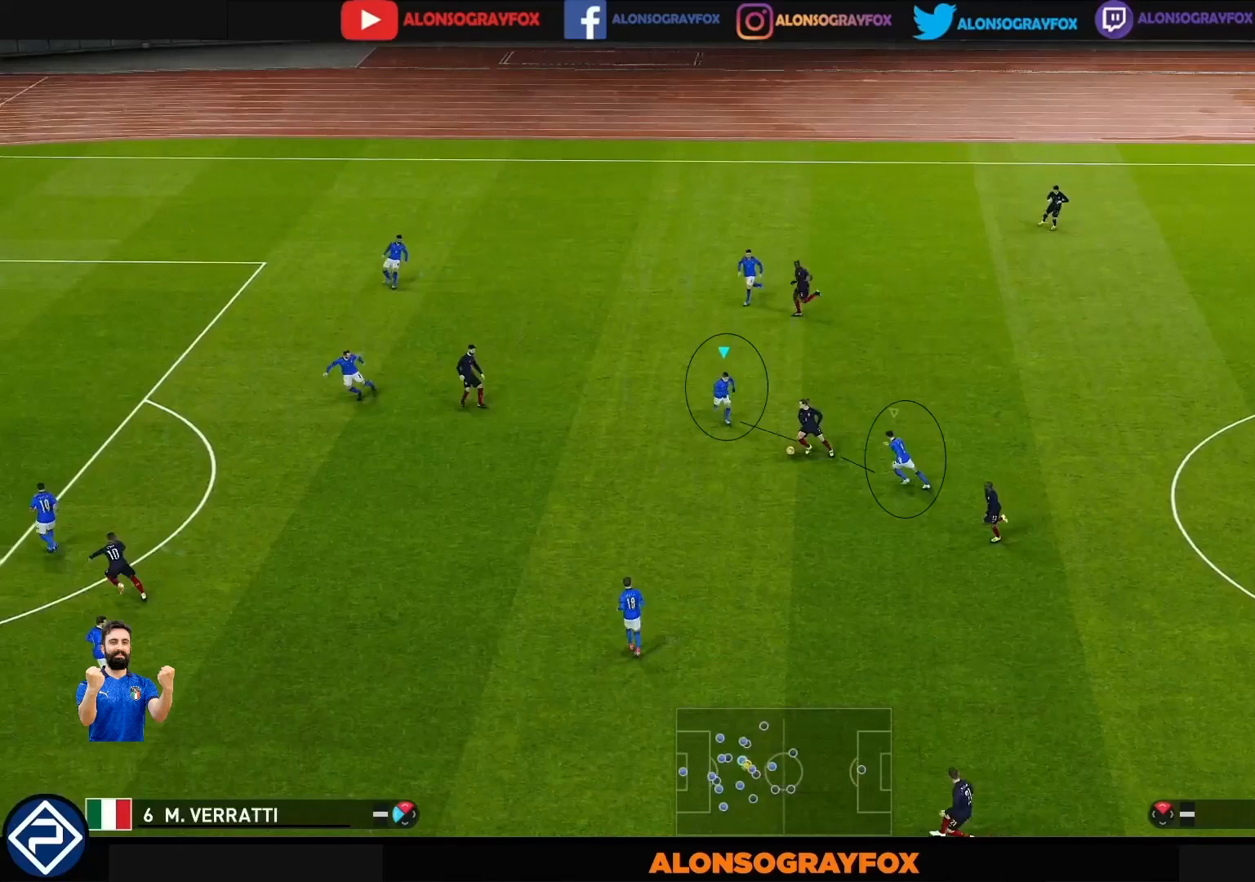
{"buttons": ["CROSS", "SQUARE", "R1"], "left_stick": "down-right", "right_stick": "center", "events": []}
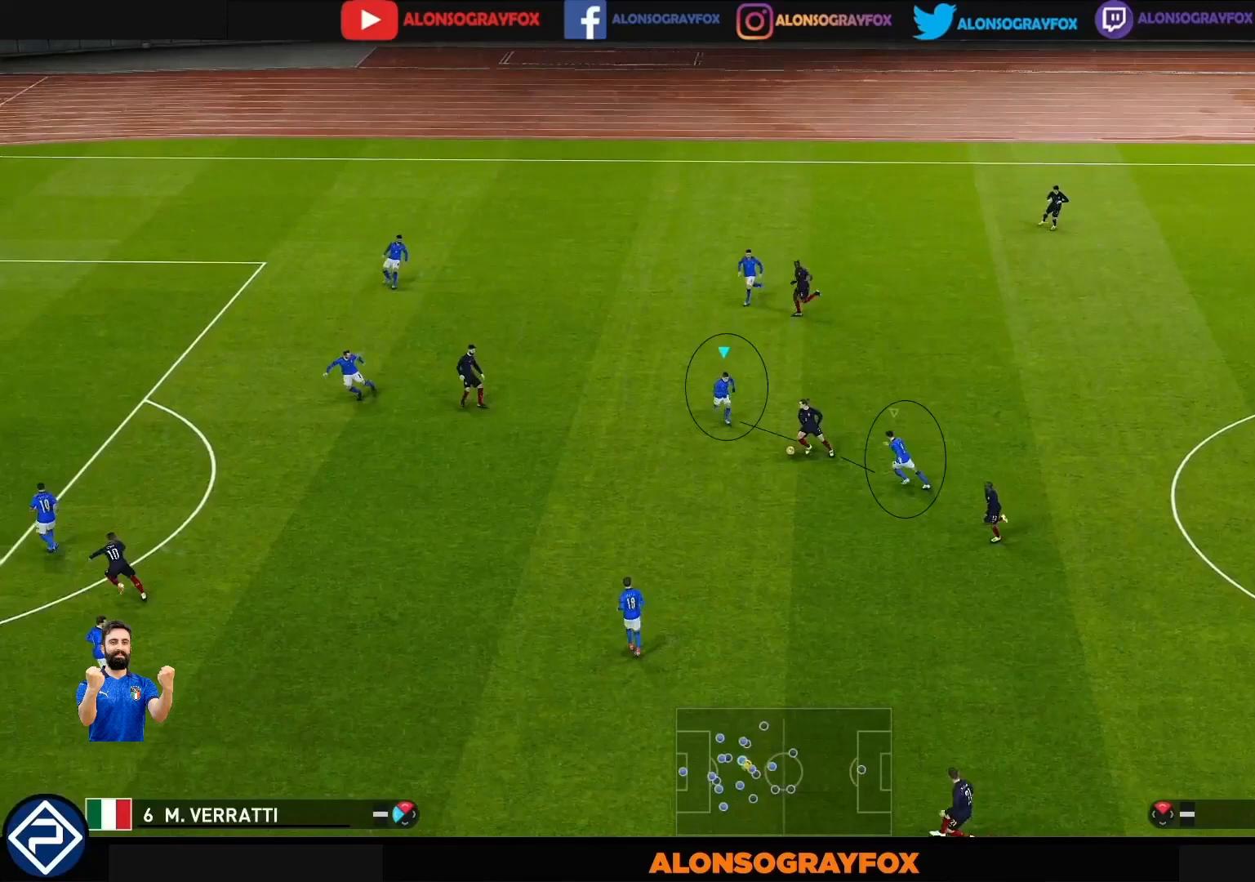
{"buttons": ["CROSS", "SQUARE", "R1"], "left_stick": "down-right", "right_stick": "center", "events": []}
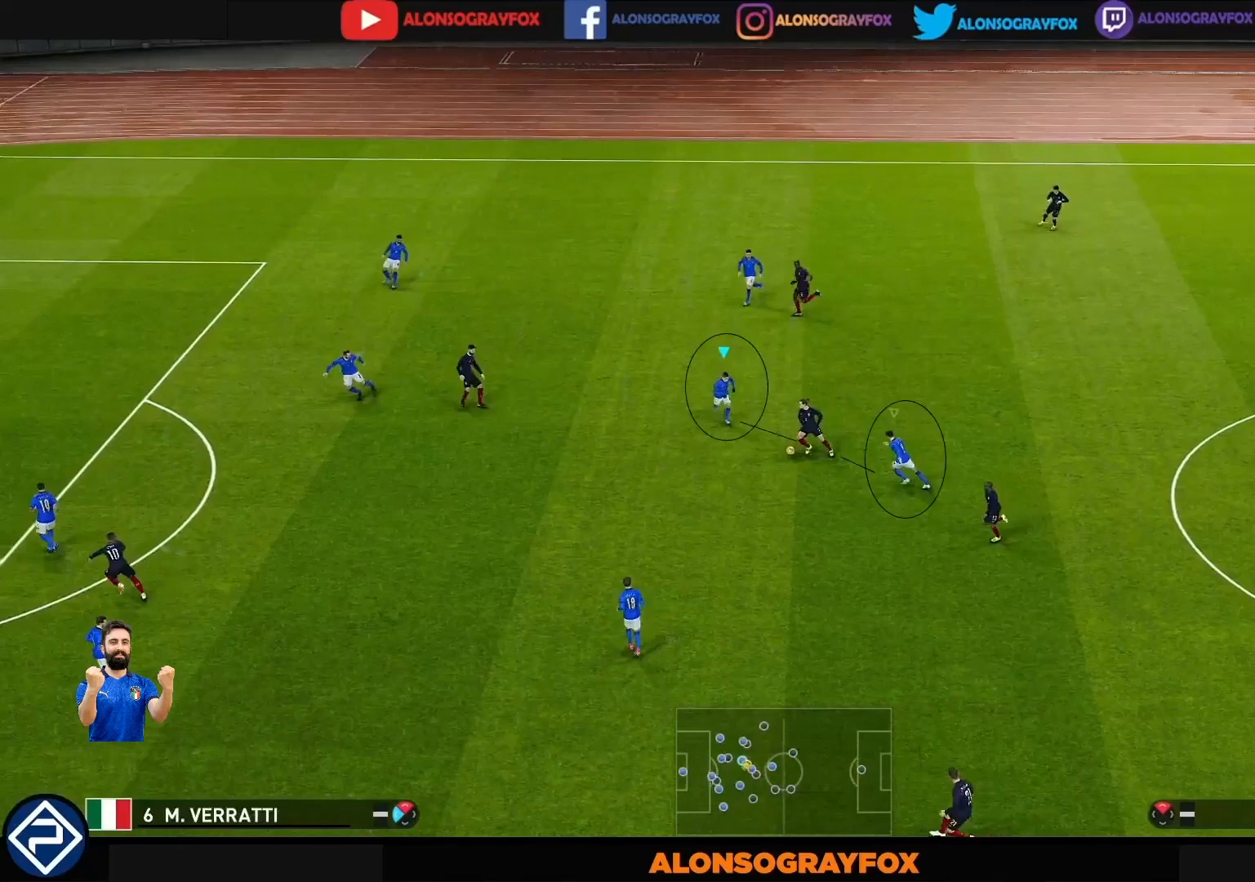
{"buttons": ["CROSS", "SQUARE", "R1"], "left_stick": "down-right", "right_stick": "center", "events": []}
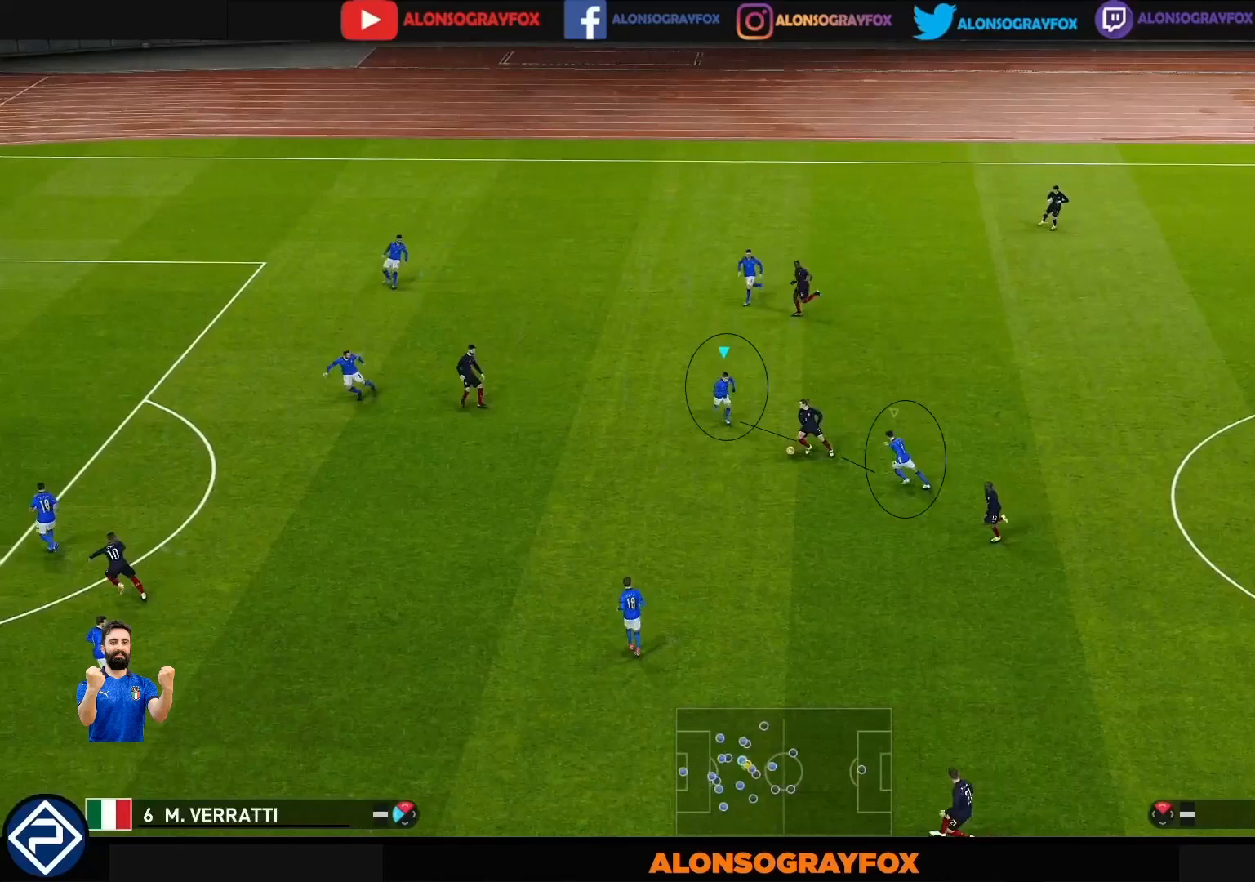
{"buttons": ["CROSS", "SQUARE", "R1"], "left_stick": "down-right", "right_stick": "center", "events": []}
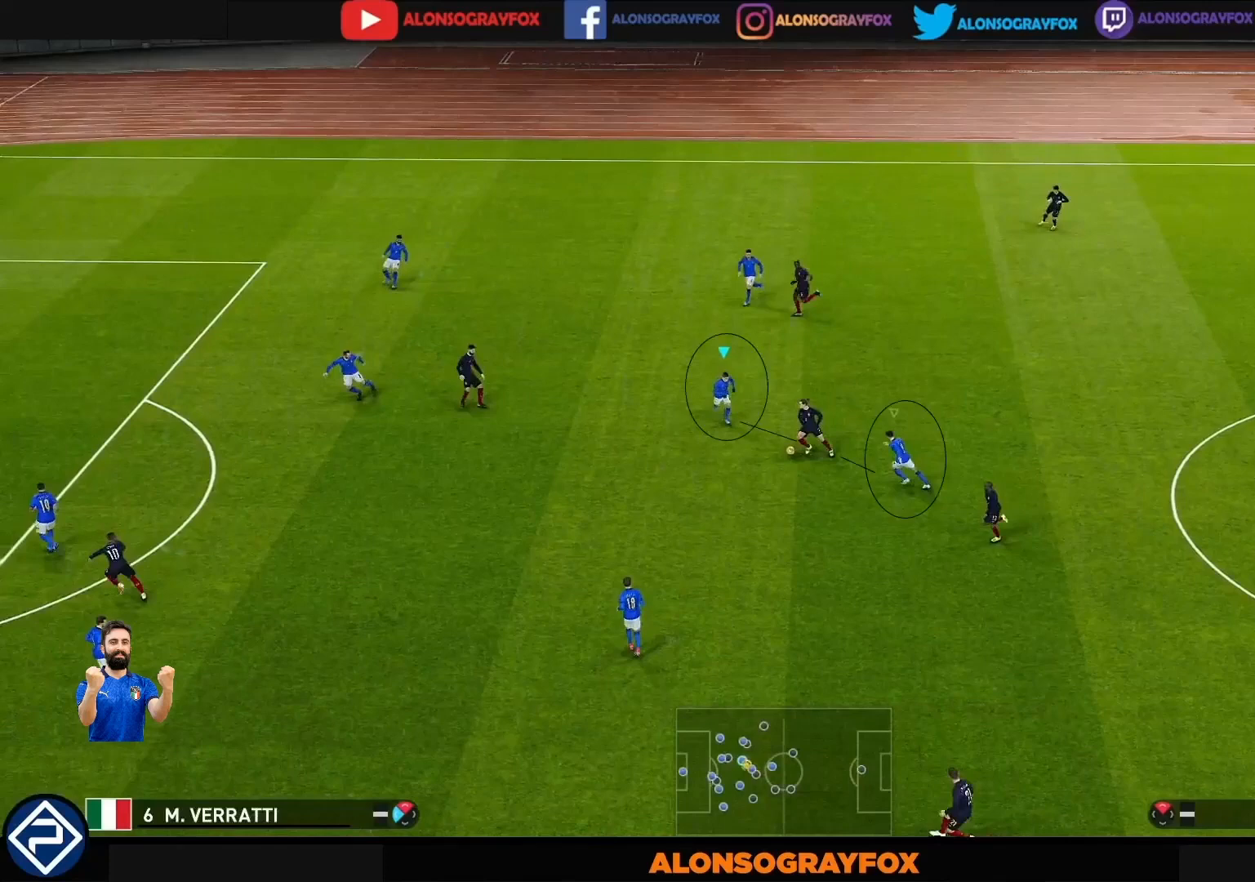
{"buttons": ["CROSS", "SQUARE", "R1"], "left_stick": "down-right", "right_stick": "center", "events": []}
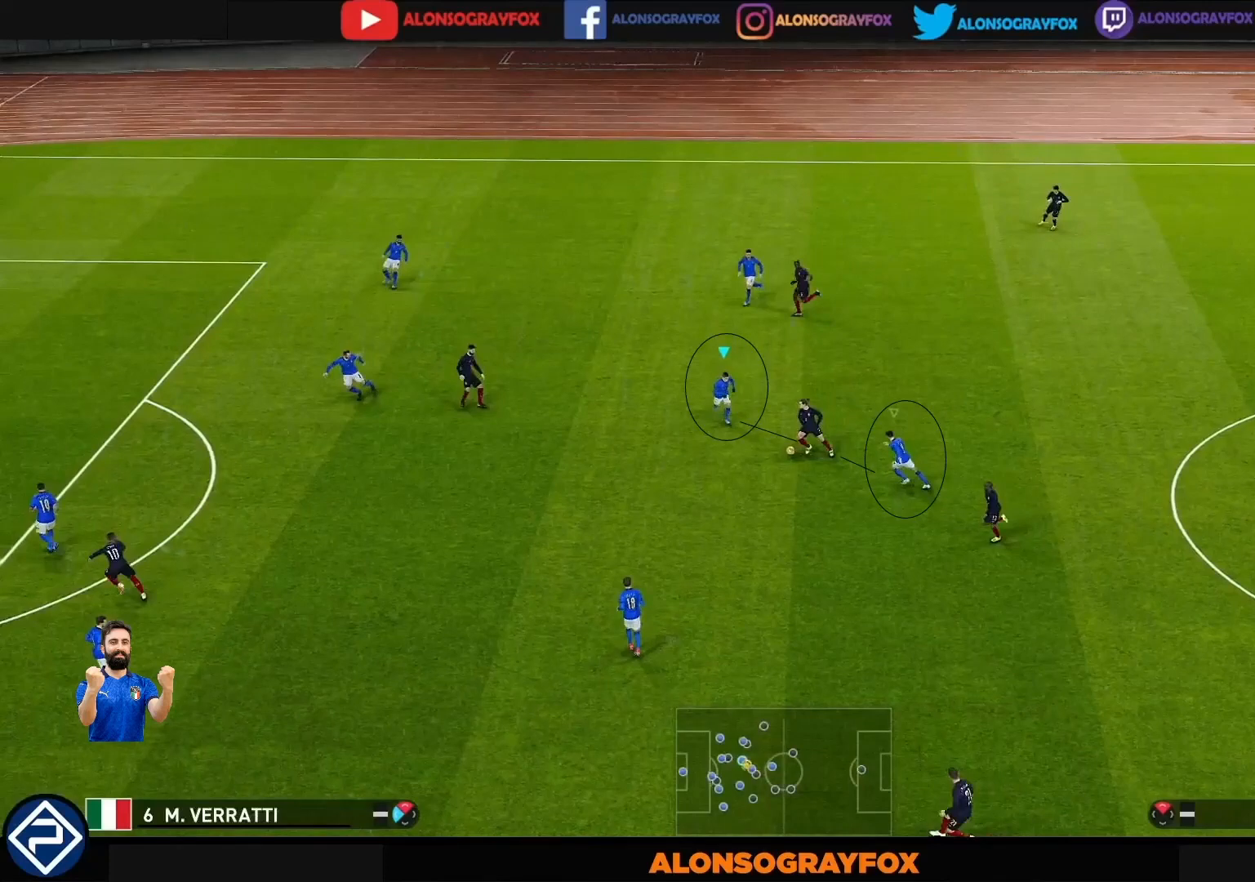
{"buttons": ["CROSS", "SQUARE", "R1"], "left_stick": "down-right", "right_stick": "center", "events": []}